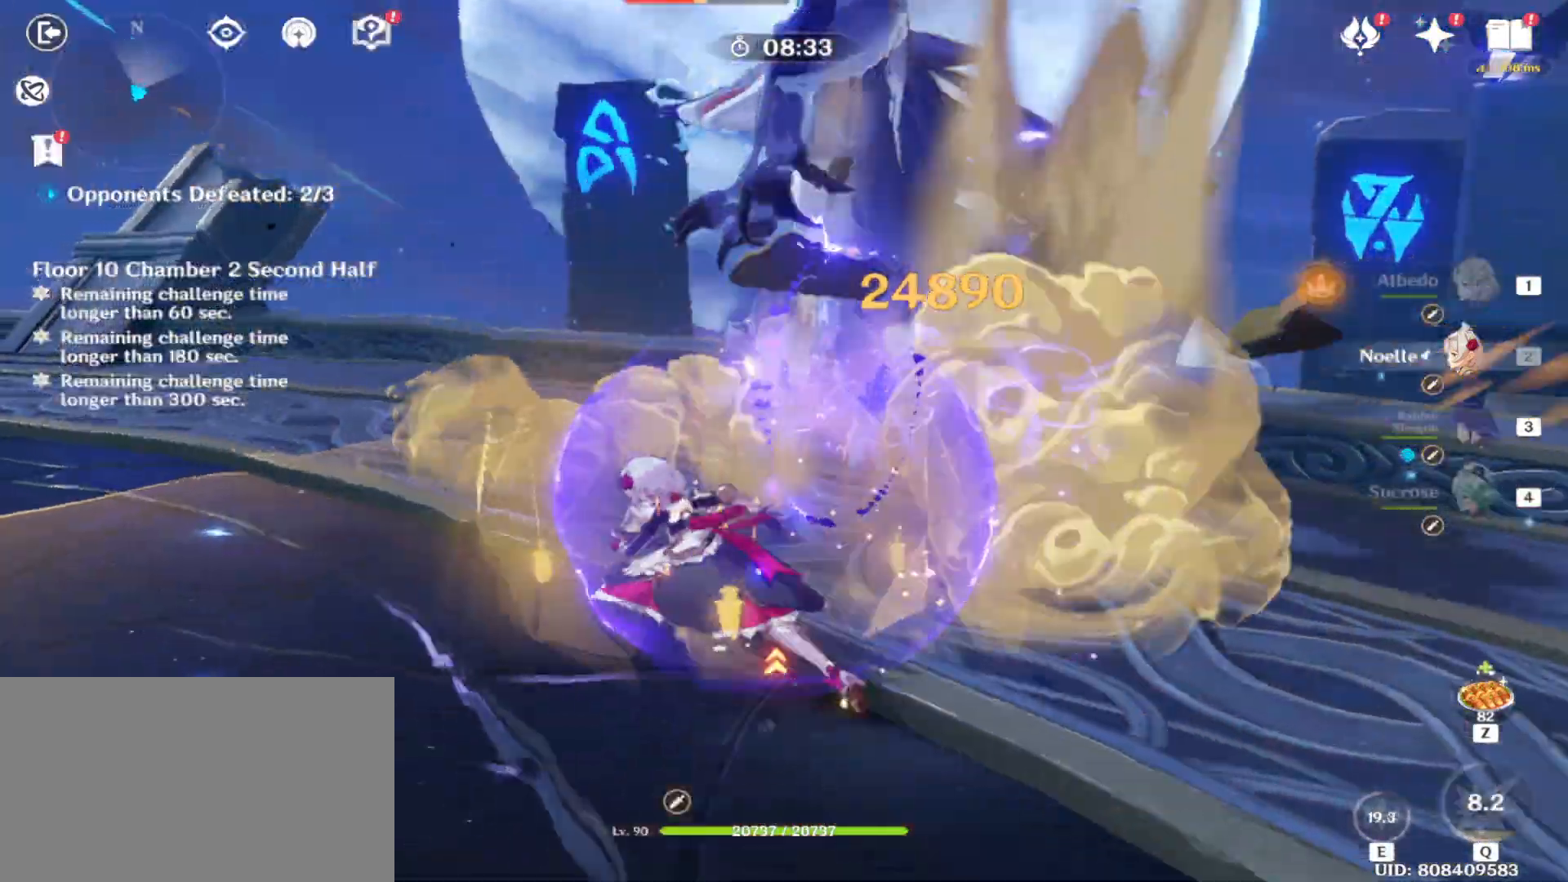
Gameplay with keyboard and mouse; each line is a JSON object with the keys and mouse buttons held at the frame after it. "events" lists presses ("down") and releases ("up") of "1", "2", "3", "4", "5", "a", "alt", "b", "c", "ctrl", "d", "e", "escape", "f", "q", "r", "s", "shift", "space", "t", "tab", "tilde", "v", "w", "x", "z", "mouse_left", "mouse_right", "mouse_mb4" and "mouse_mb5" between this image and that frame as [ms after this image, input, new state], when the widget could be followed in between. "mouse_left", "mouse_right", "mouse_mb4", "mouse_mb5" = the "left", "right", "mb4", "mb5" buttons of the "mouse" list. No other keys are recorded. Mouse movement is not recorded. Not read: mouse_wheel.
{"keys": [], "mouse": ["left"], "events": [[21, "a", "up"], [21, "mouse_left", "up"], [104, "w", "up"], [167, "mouse_left", "down"], [208, "mouse_left", "up"], [292, "mouse_left", "down"], [396, "mouse_left", "up"], [479, "mouse_left", "down"]]}
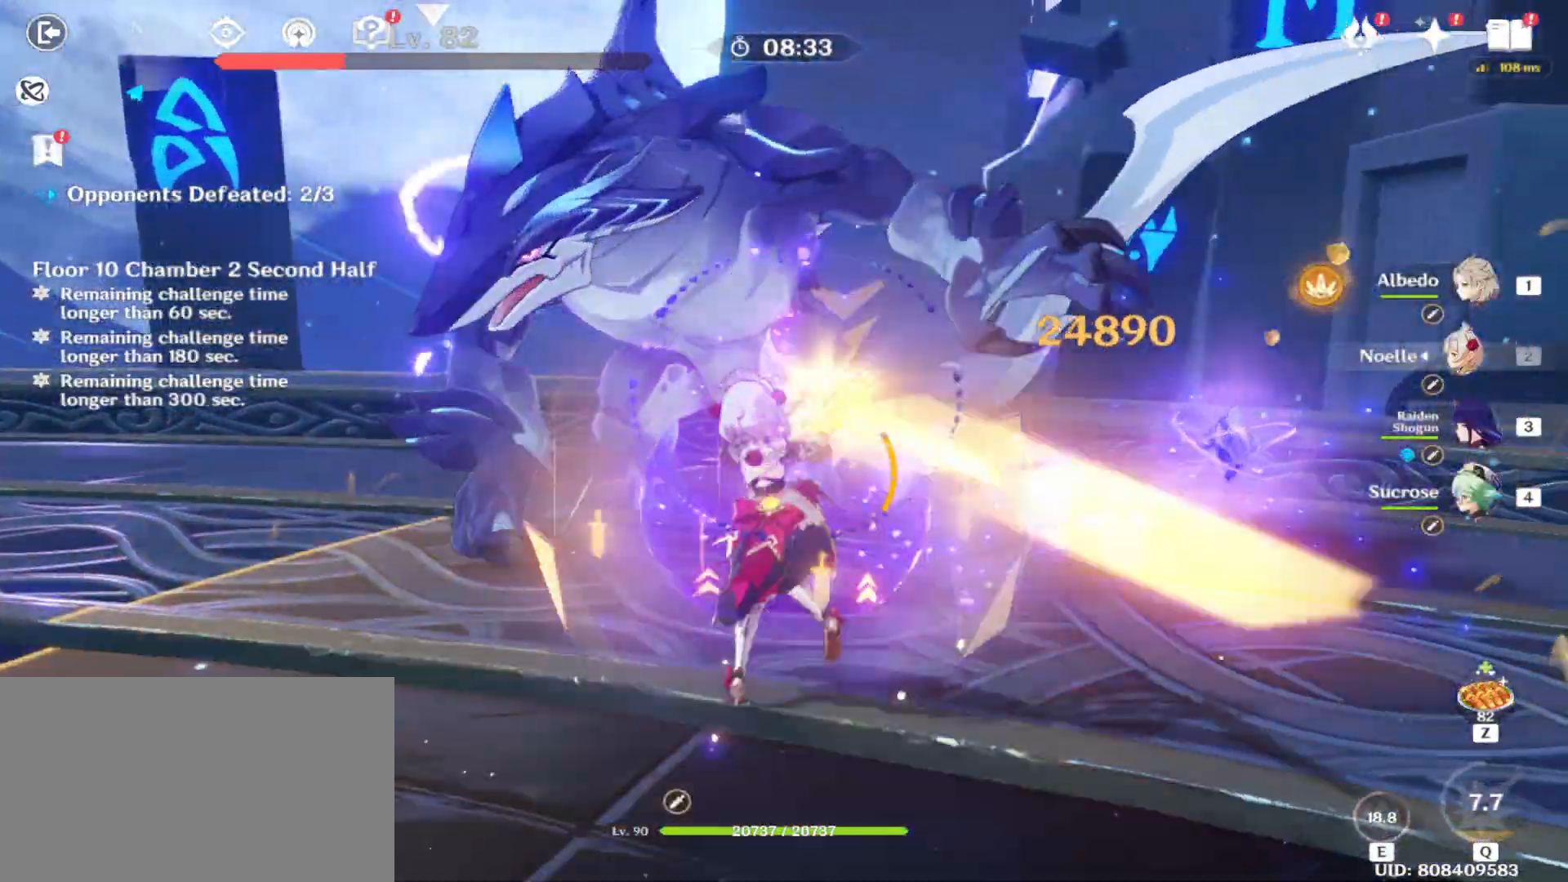
{"keys": [], "mouse": ["left"], "events": [[83, "mouse_left", "up"], [125, "mouse_left", "down"], [271, "mouse_left", "up"], [312, "mouse_left", "down"], [458, "mouse_left", "up"], [500, "mouse_left", "down"]]}
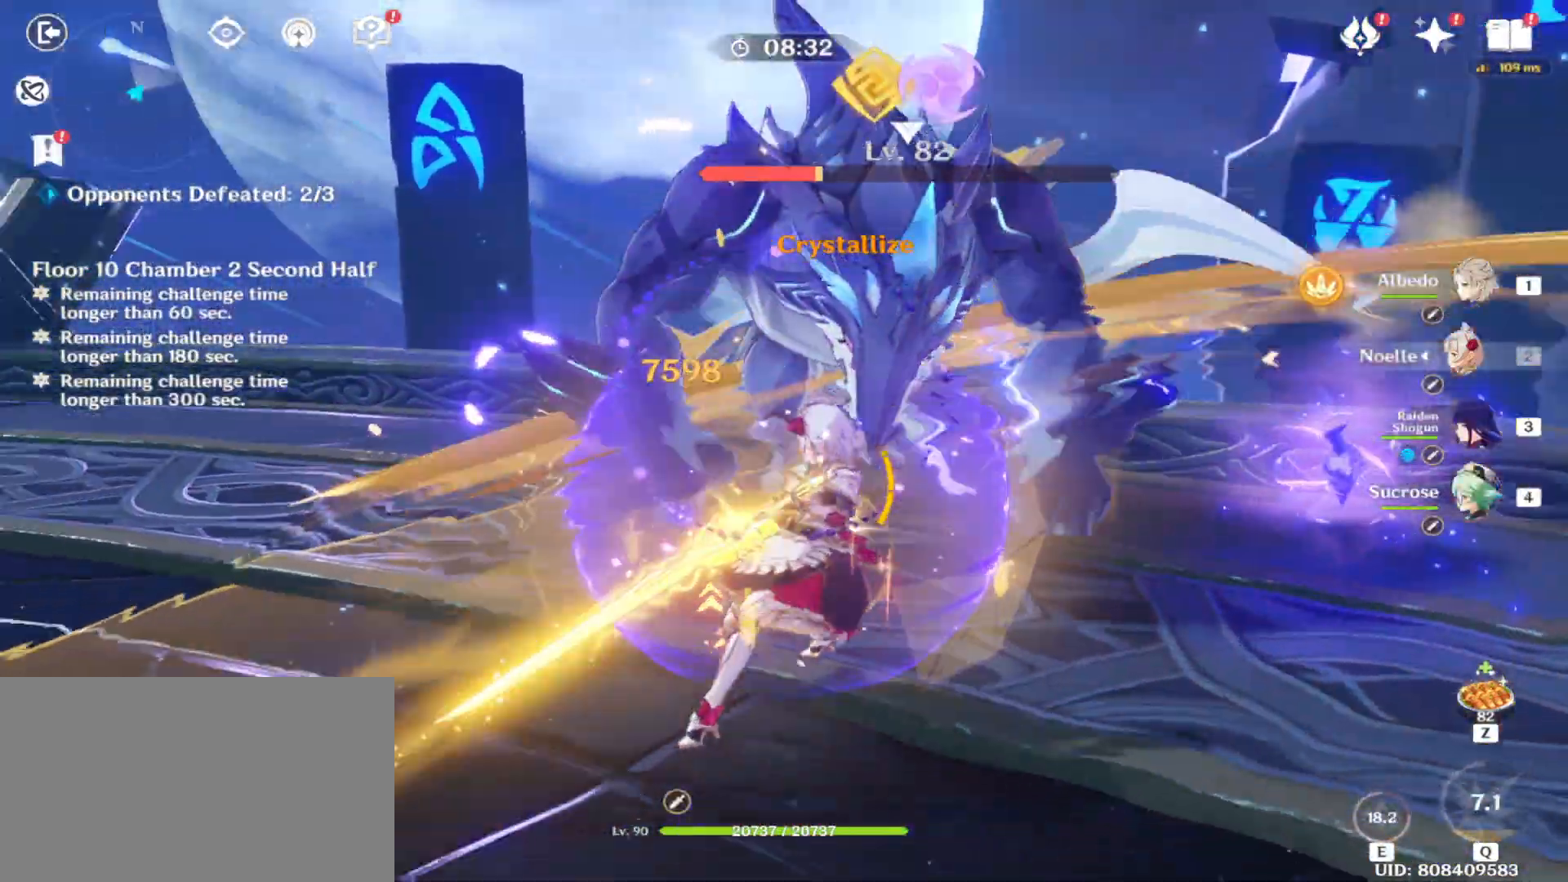
{"keys": [], "mouse": [], "events": [[104, "mouse_left", "up"], [188, "mouse_left", "down"], [292, "mouse_left", "up"], [333, "mouse_left", "down"], [479, "mouse_left", "up"]]}
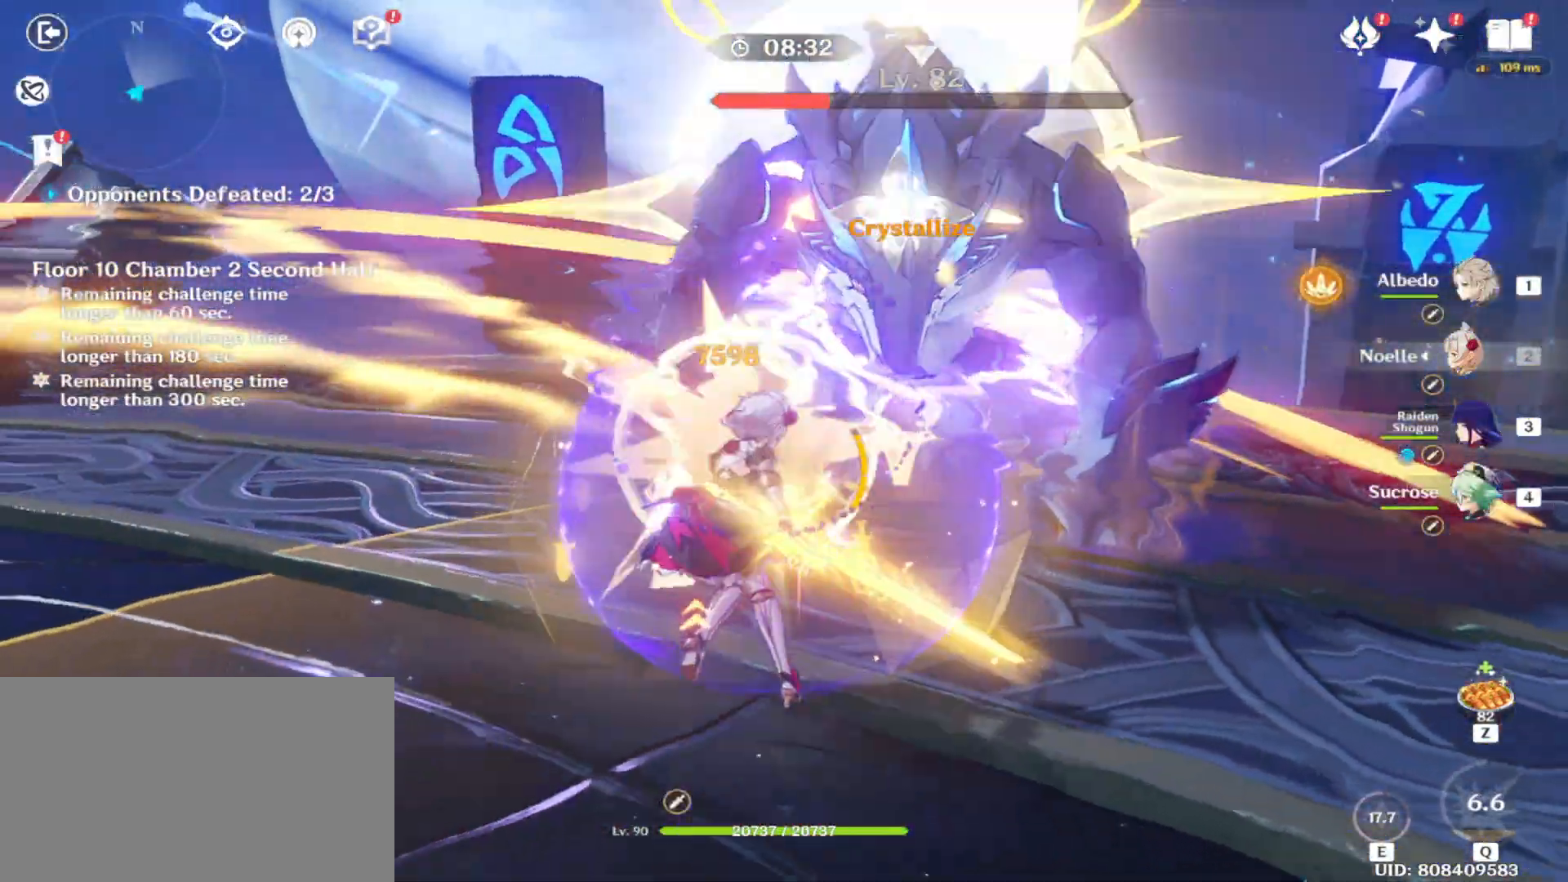
{"keys": [], "mouse": [], "events": [[21, "mouse_left", "down"], [104, "mouse_left", "up"], [208, "mouse_left", "down"], [292, "mouse_left", "up"], [354, "mouse_left", "down"], [500, "mouse_left", "up"]]}
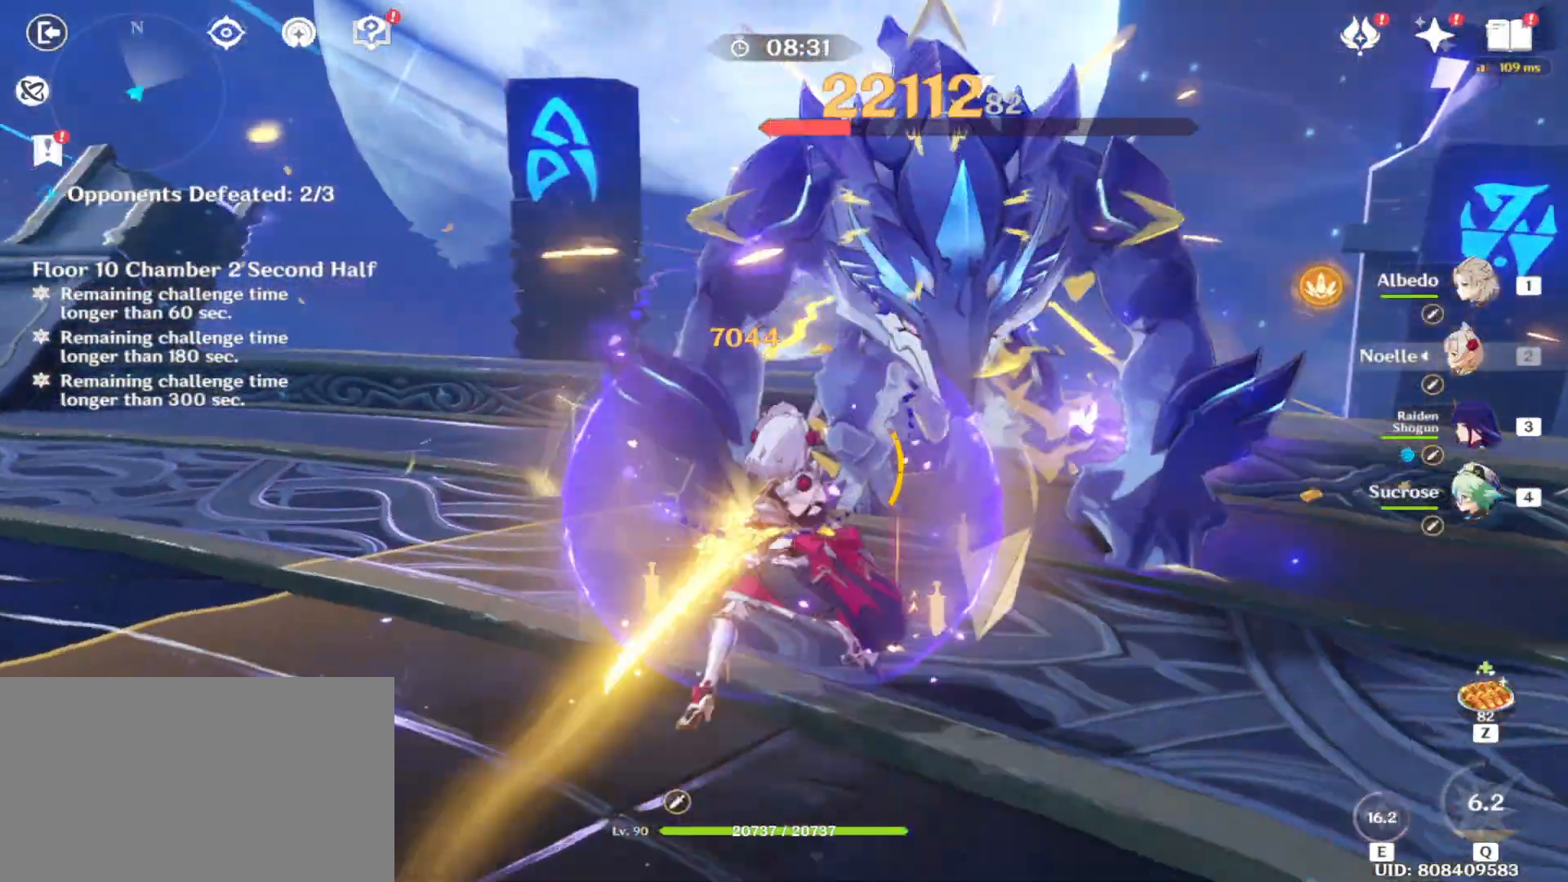
{"keys": [], "mouse": [], "events": [[42, "mouse_left", "down"], [125, "mouse_left", "up"], [229, "mouse_left", "down"], [312, "mouse_left", "up"], [417, "mouse_left", "down"], [500, "mouse_left", "up"]]}
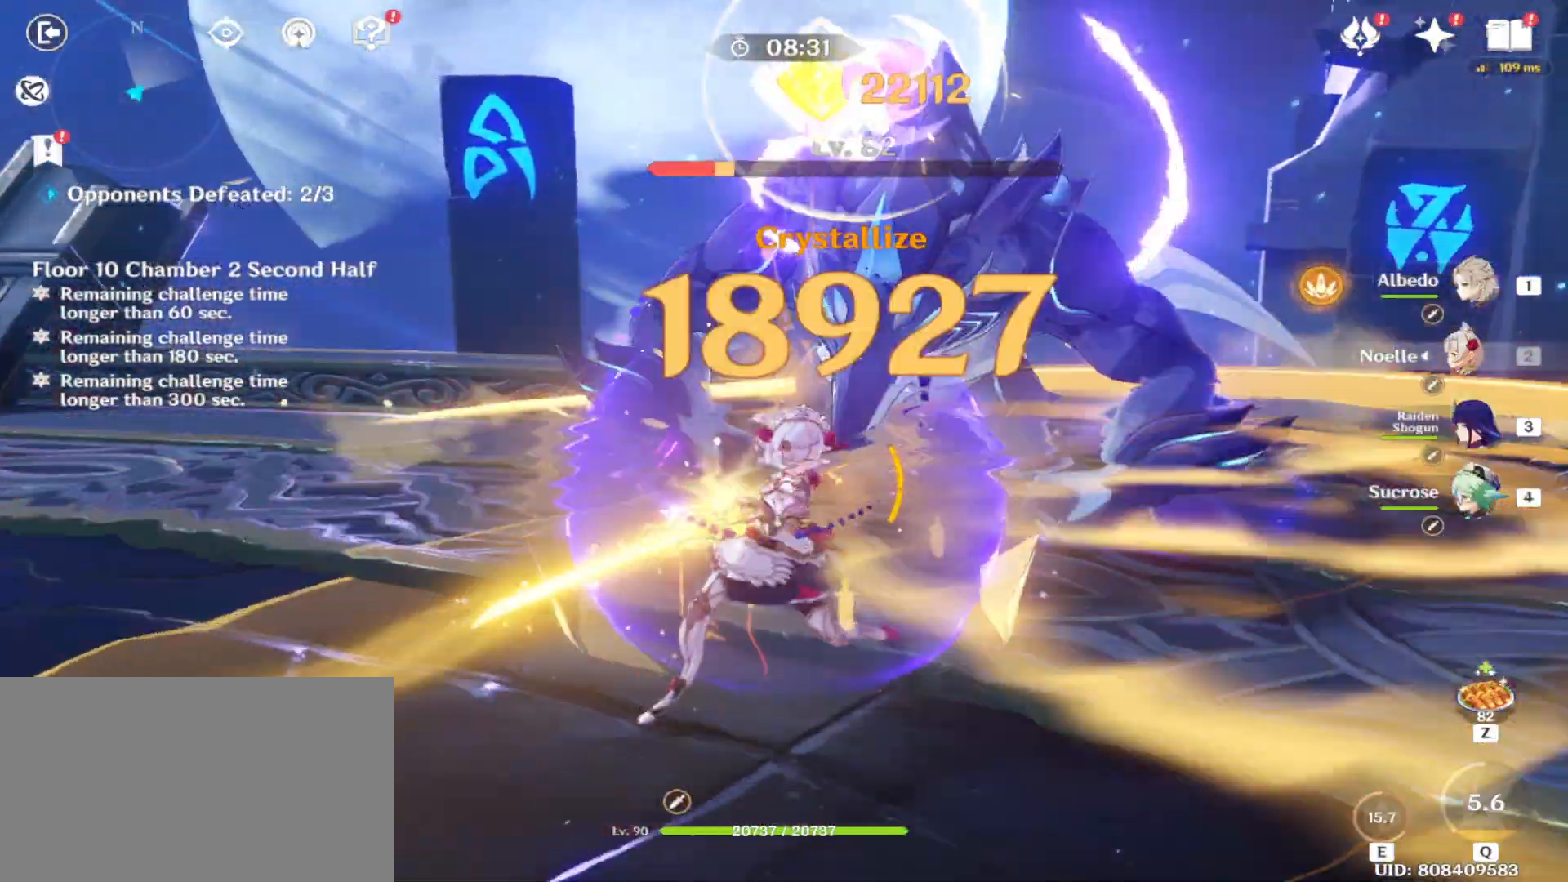
{"keys": [], "mouse": ["left"], "events": [[104, "mouse_left", "down"], [188, "mouse_left", "up"], [229, "mouse_left", "down"], [375, "mouse_left", "up"], [417, "mouse_left", "down"]]}
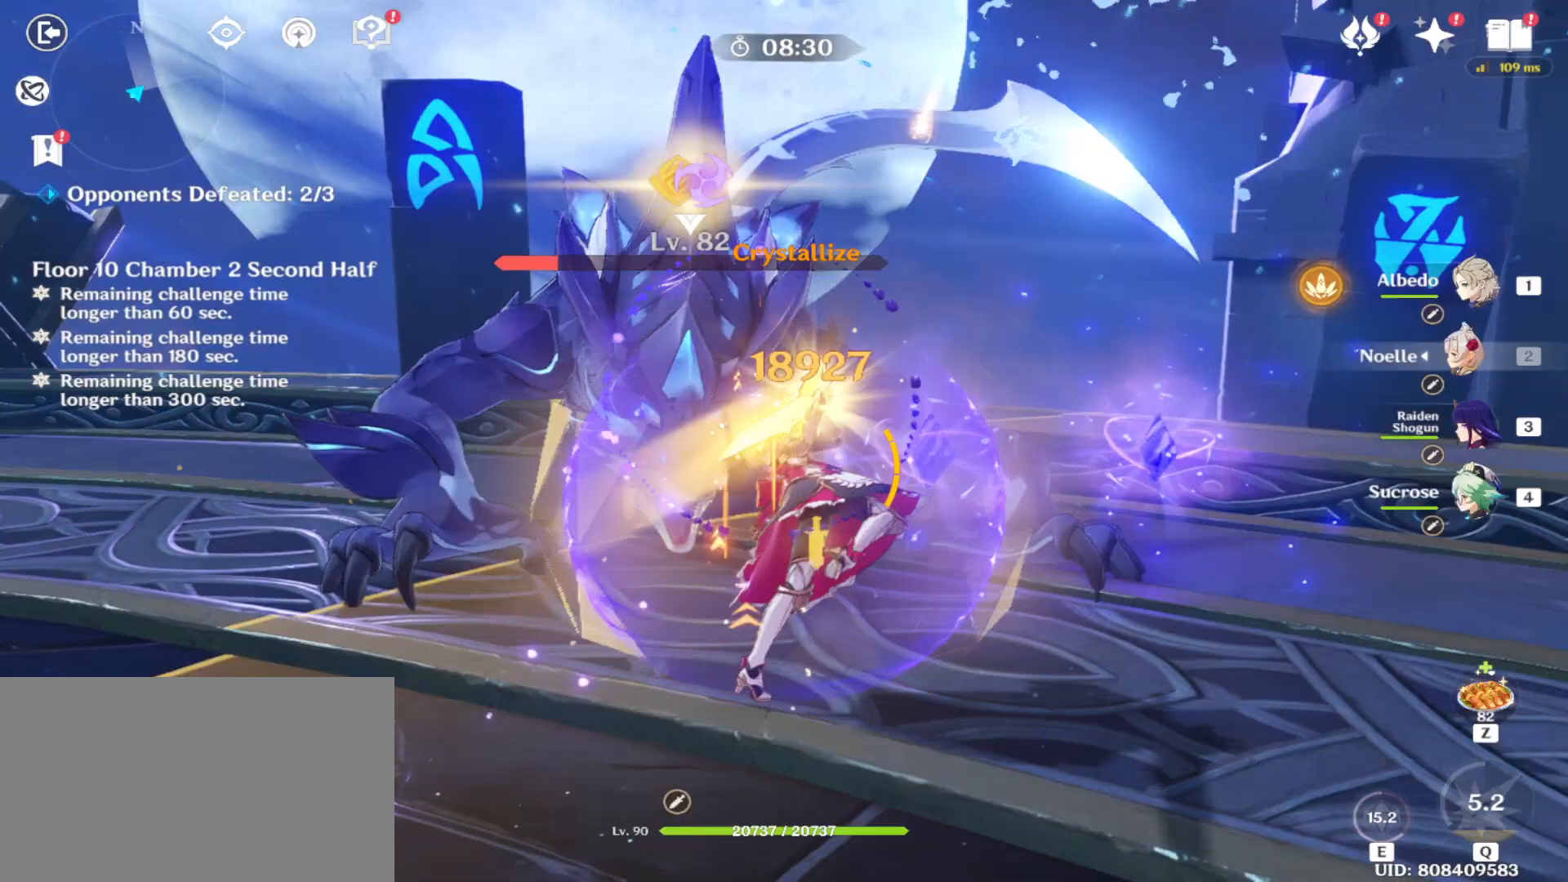
{"keys": ["3", "w"], "mouse": [], "events": [[62, "mouse_left", "up"], [104, "mouse_left", "down"], [250, "mouse_left", "up"], [292, "w", "down"], [396, "3", "down"]]}
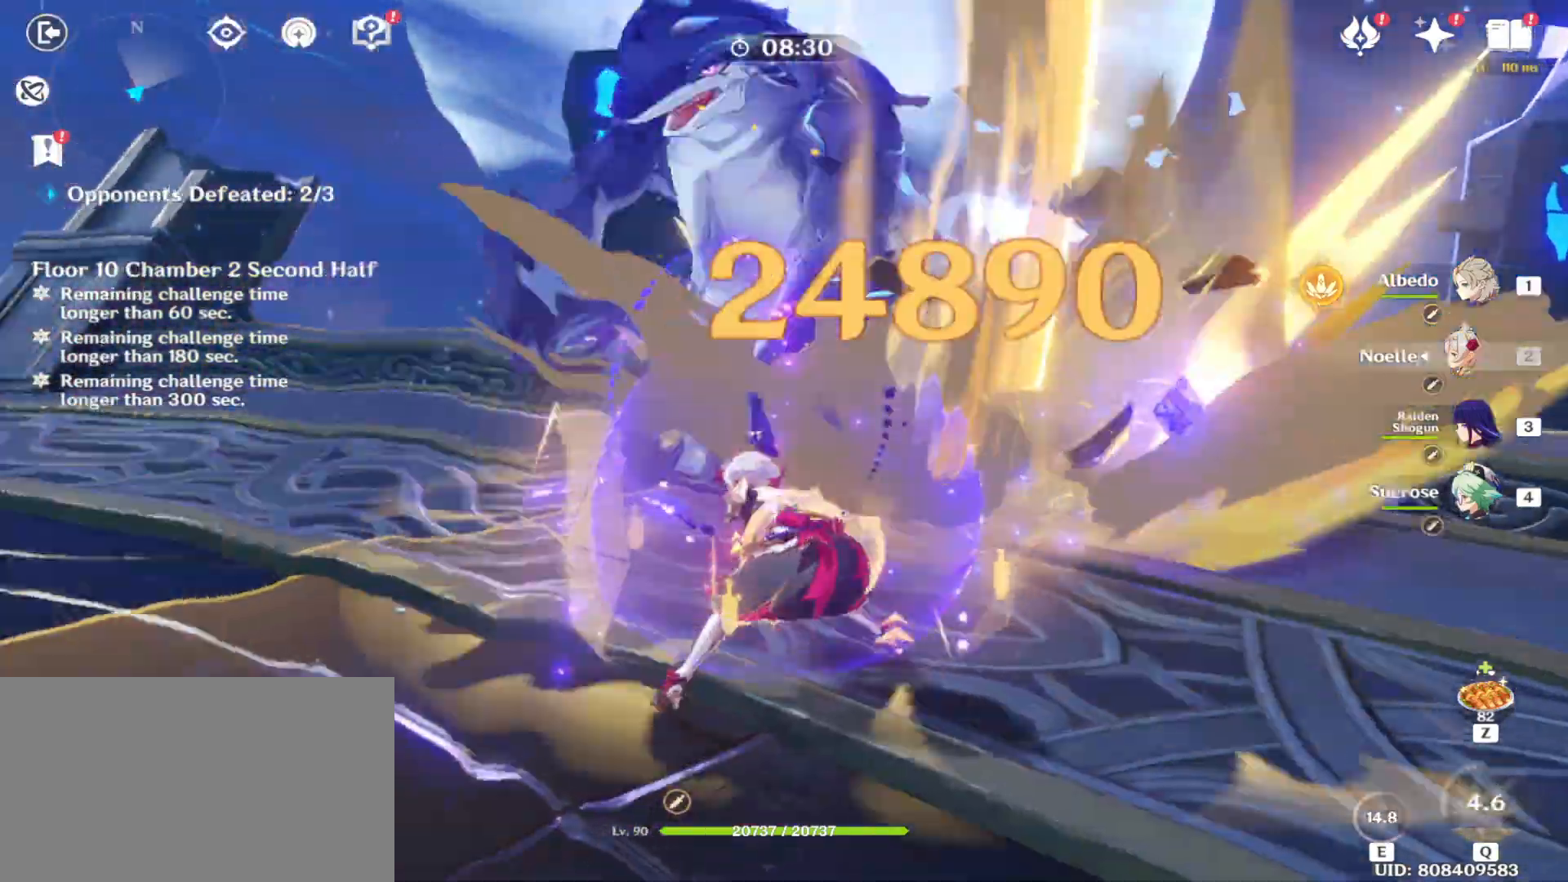
{"keys": [], "mouse": [], "events": [[42, "3", "up"], [125, "e", "down"], [229, "e", "up"], [271, "e", "down"], [271, "mouse_left", "down"], [312, "mouse_left", "up"], [354, "e", "up"], [417, "mouse_left", "down"], [500, "mouse_left", "up"], [500, "w", "up"]]}
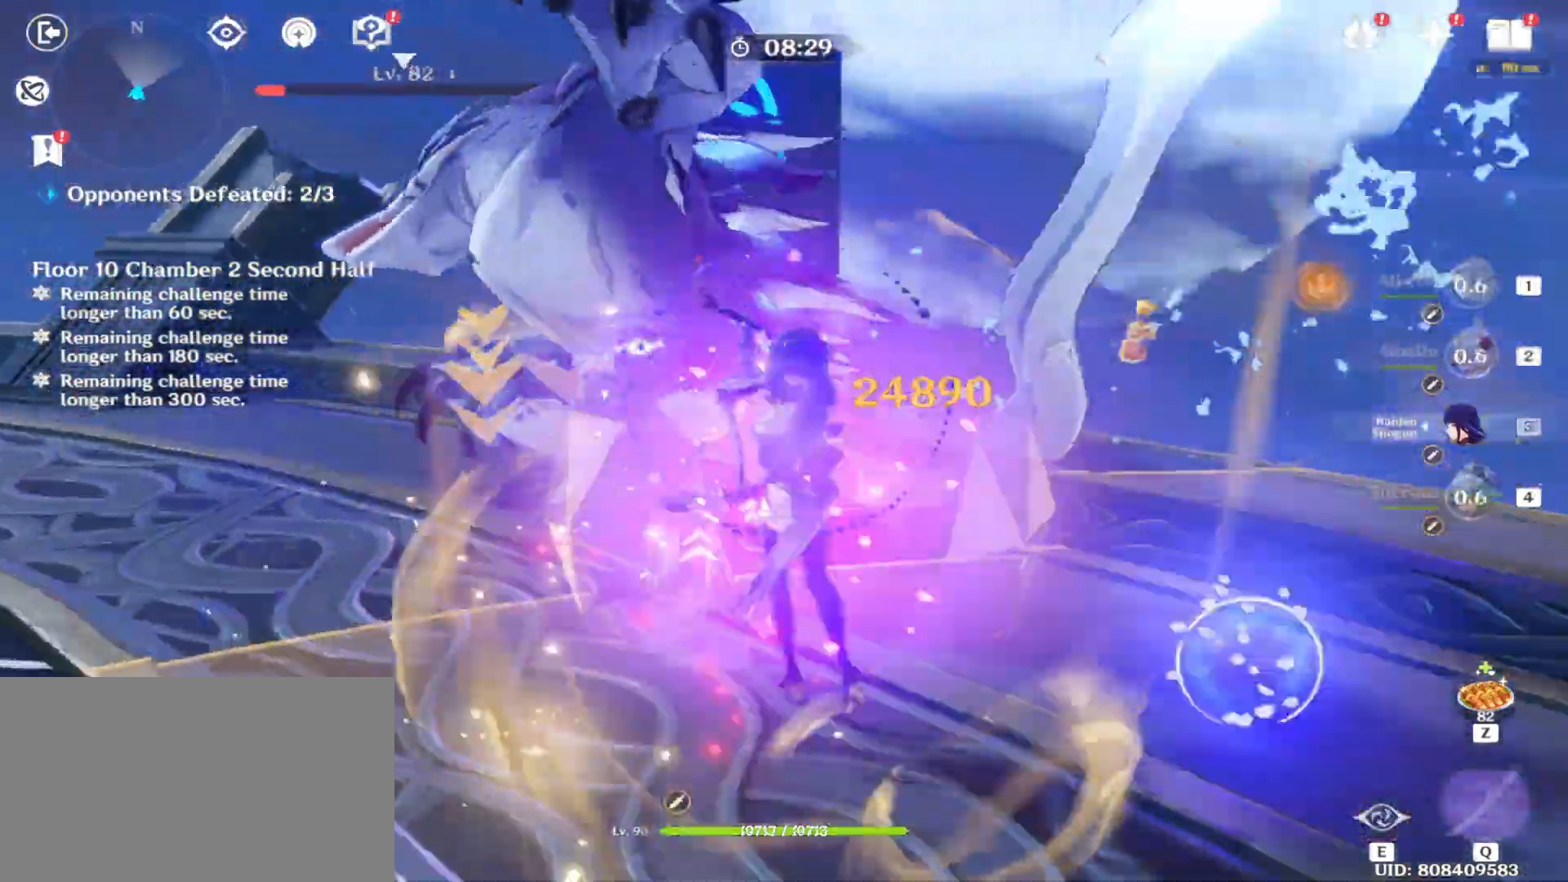
{"keys": [], "mouse": [], "events": [[104, "mouse_left", "down"], [146, "mouse_left", "up"], [292, "mouse_left", "down"], [375, "mouse_left", "up"]]}
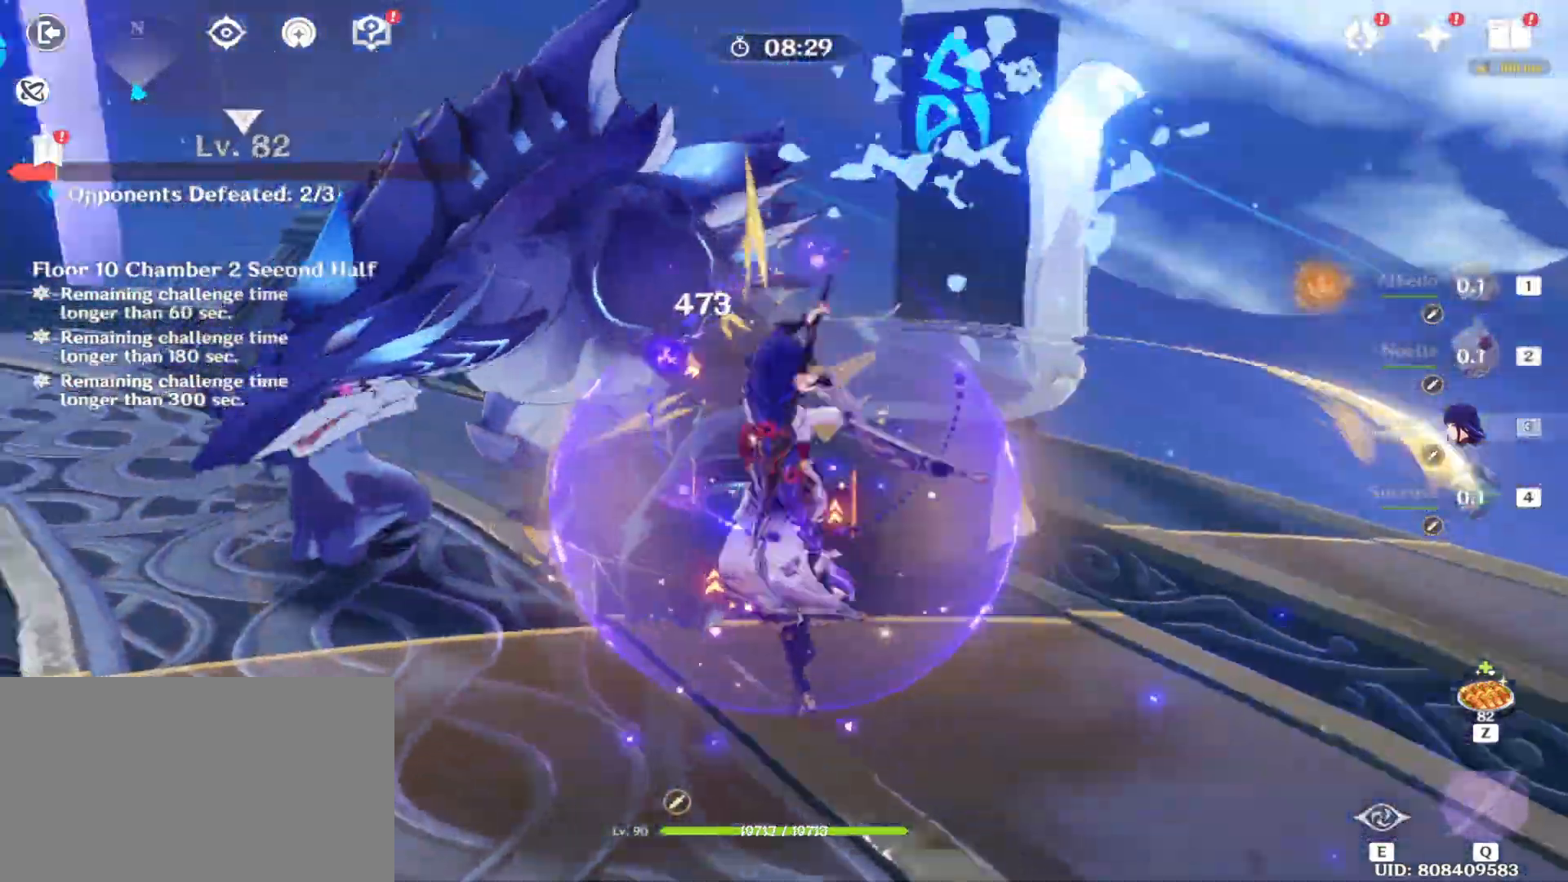
{"keys": ["e", "w"], "mouse": [], "events": [[21, "mouse_left", "down"], [104, "mouse_left", "up"], [250, "e", "down"], [292, "w", "down"], [354, "e", "up"], [438, "e", "down"]]}
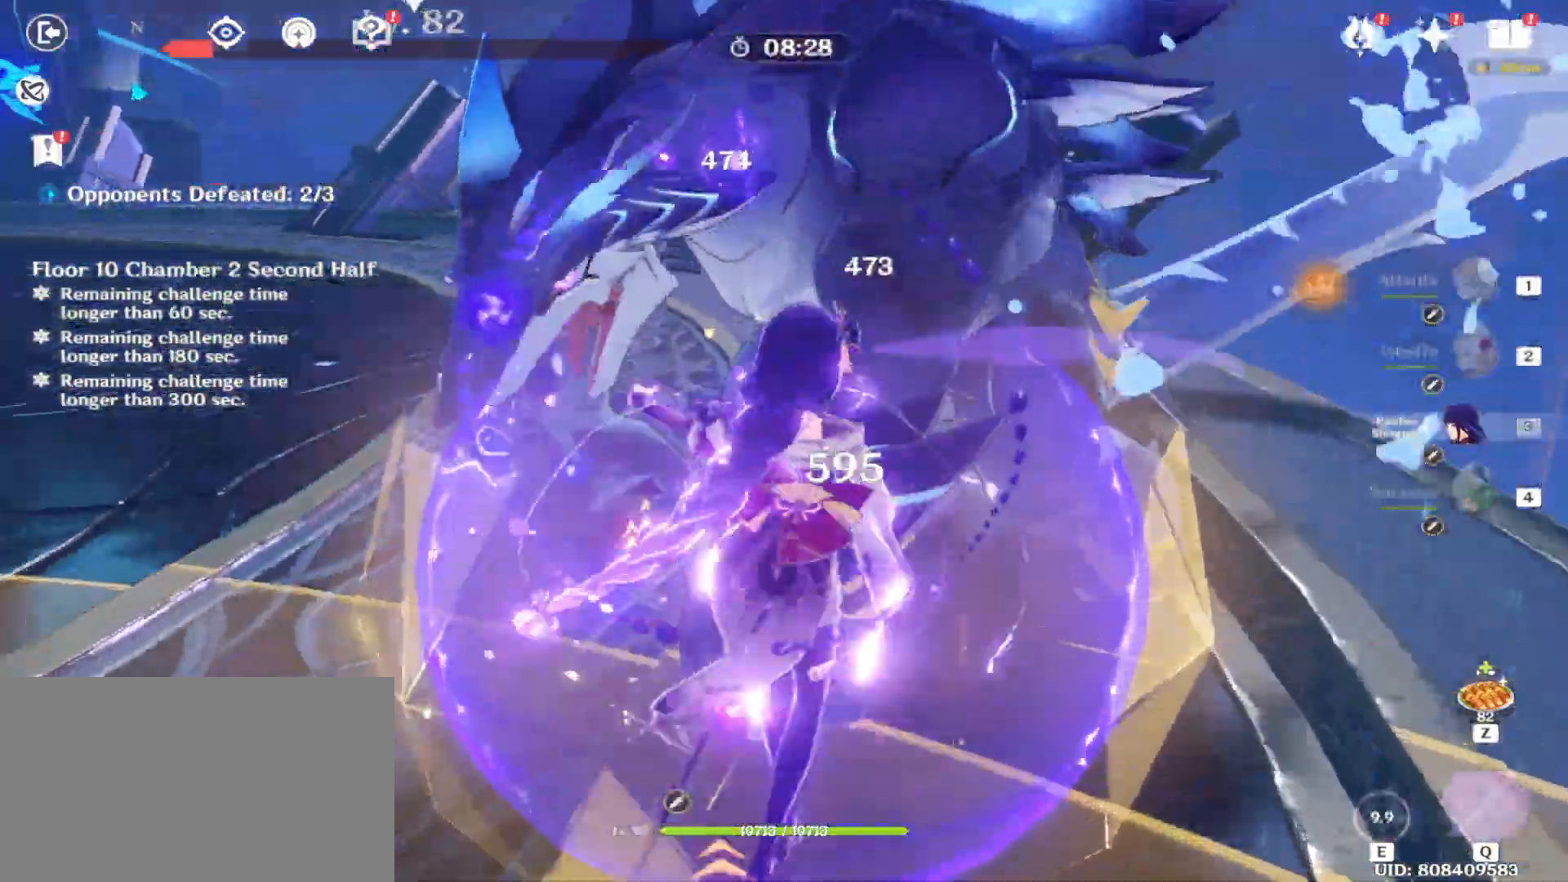
{"keys": ["w"], "mouse": ["left"], "events": [[21, "e", "up"], [83, "e", "down"], [83, "mouse_left", "down"], [125, "mouse_left", "up"], [229, "e", "up"], [229, "mouse_left", "down"], [312, "mouse_left", "up"], [354, "2", "down"], [458, "2", "up"], [458, "mouse_left", "down"]]}
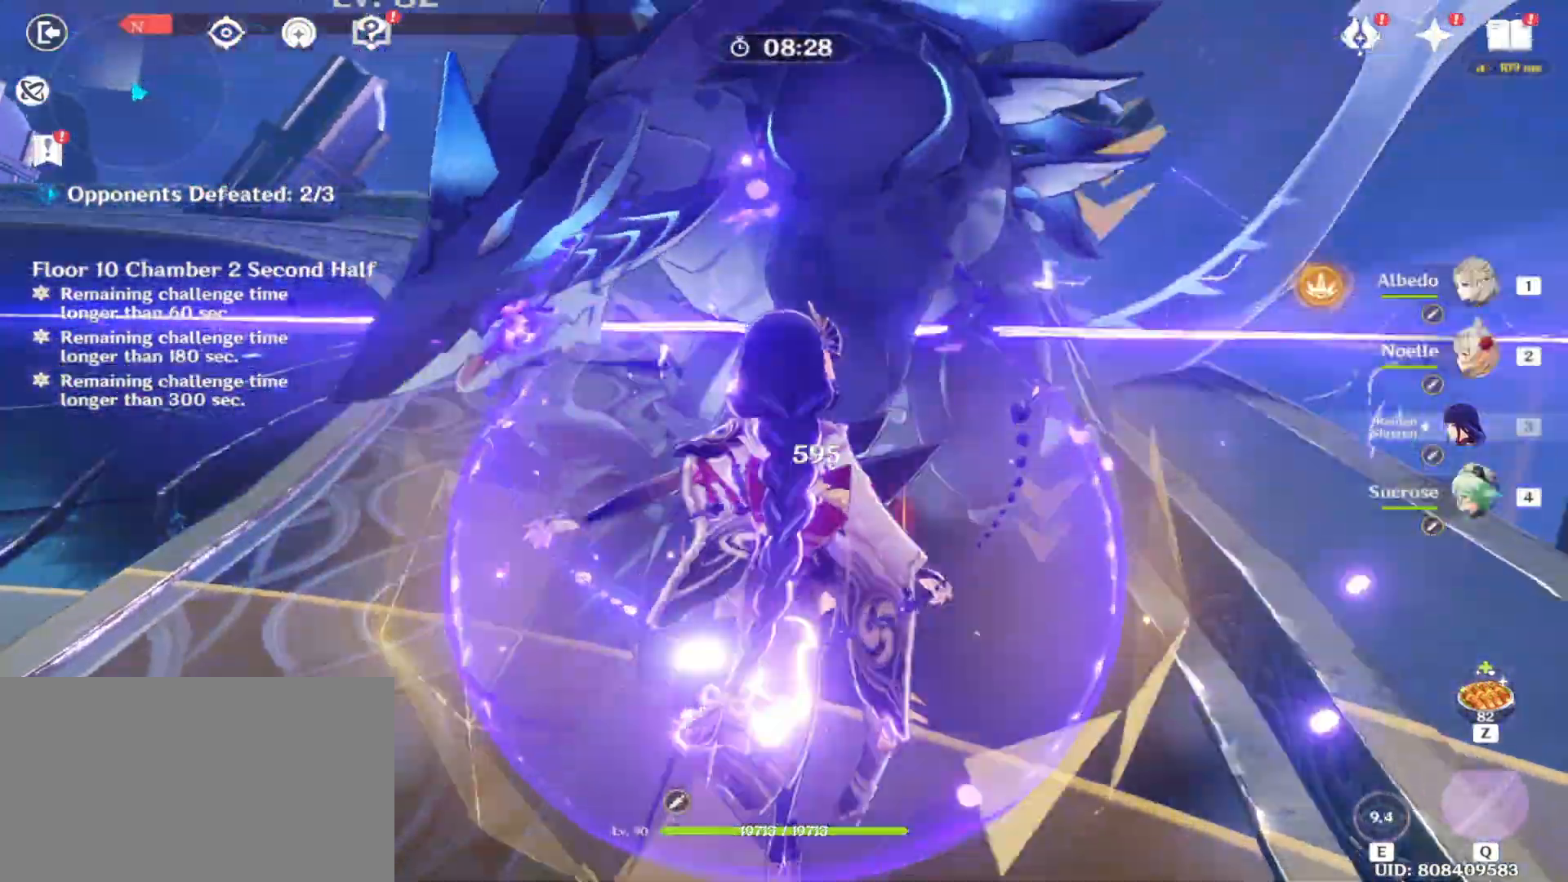
{"keys": ["2", "w"], "mouse": ["left"], "events": [[62, "2", "down"], [62, "mouse_left", "up"], [104, "mouse_left", "down"], [146, "2", "up"], [250, "2", "down"], [250, "mouse_left", "up"], [292, "mouse_left", "down"], [333, "2", "up"], [333, "mouse_left", "up"], [417, "2", "down"], [417, "mouse_left", "down"]]}